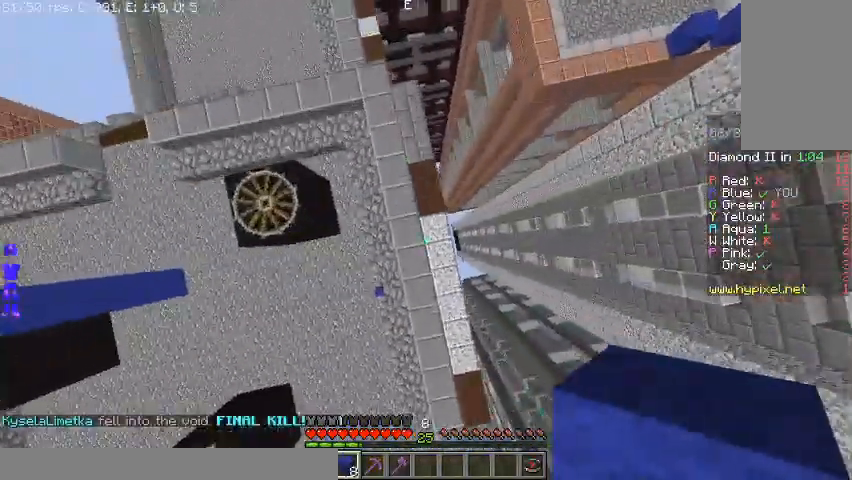
Gameplay with keyboard and mouse; each line is a JSON object with the keys and mouse buttons held at the frame after it. "events" lists presses ("down") and releases ("up") of "a", "d", "s", "space", "w", "mouse_left" and "mouse_right" between this image and that frame as [ms after this image, input, new state], when the widget could be followed in between. "mouse_left", "mouse_right" = the "left", "right" buttons of the "mouse" list. No other keys are recorded. Fast repeated clicks can show as one long hold. Mouse movement is not recorded.
{"keys": ["a", "w"], "mouse": [], "events": [[33, "mouse_right", "up"], [133, "mouse_right", "down"], [300, "mouse_right", "up"]]}
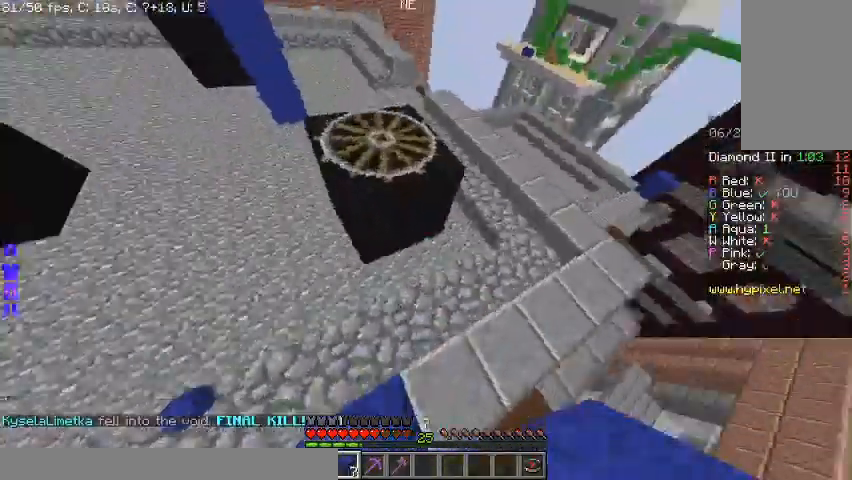
{"keys": ["space", "w"], "mouse": [], "events": [[133, "a", "up"], [267, "space", "down"]]}
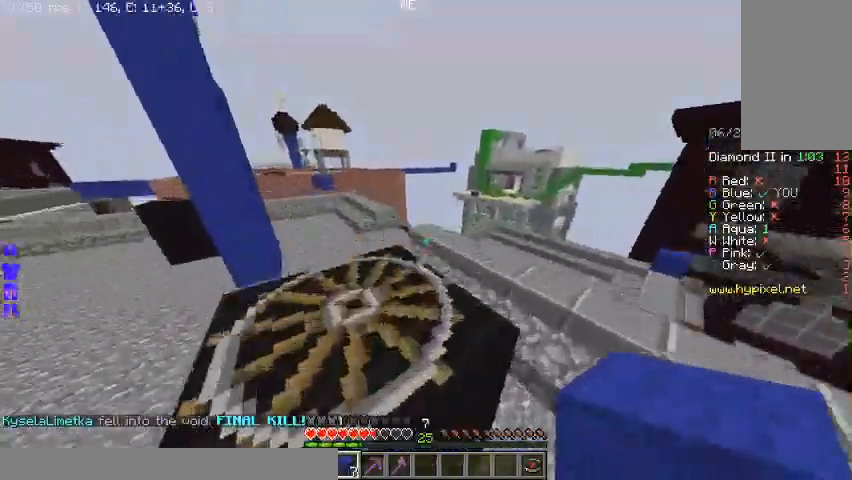
{"keys": ["a", "s"], "mouse": [], "events": [[33, "space", "up"], [133, "a", "down"], [167, "w", "up"], [267, "s", "down"], [333, "s", "up"], [467, "s", "down"]]}
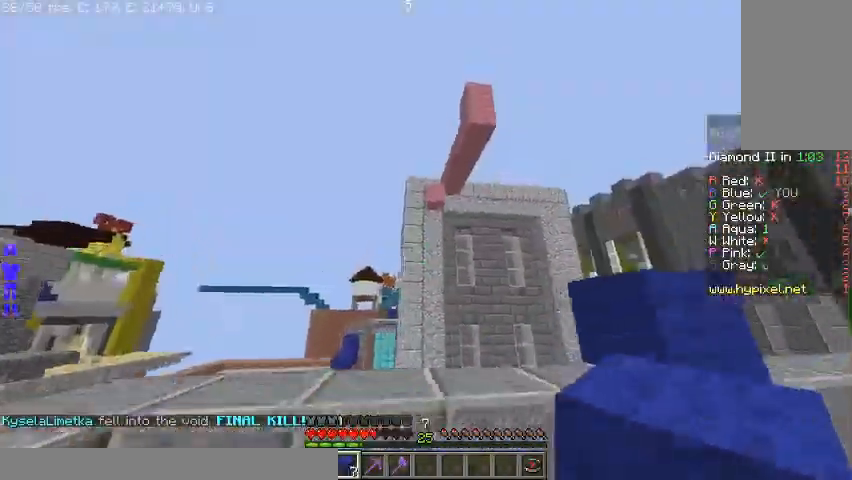
{"keys": ["d", "w"], "mouse": [], "events": [[167, "a", "up"], [300, "d", "down"], [400, "s", "up"], [500, "w", "down"]]}
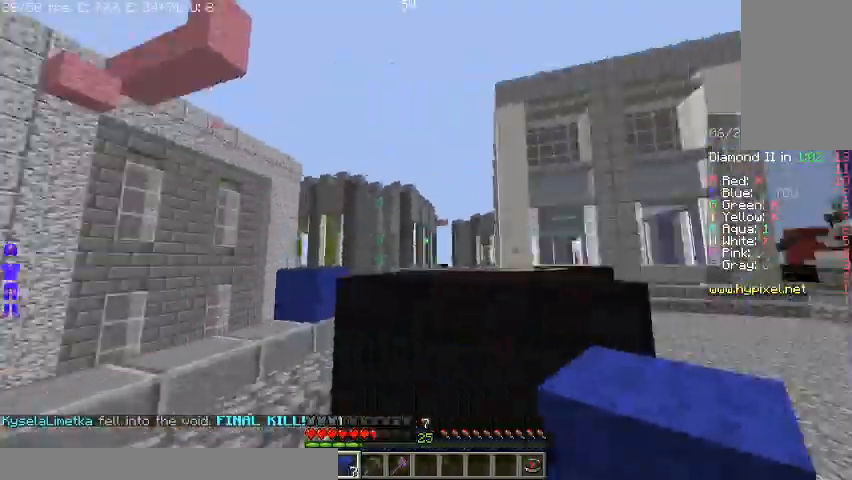
{"keys": ["w"], "mouse": [], "events": [[500, "d", "up"]]}
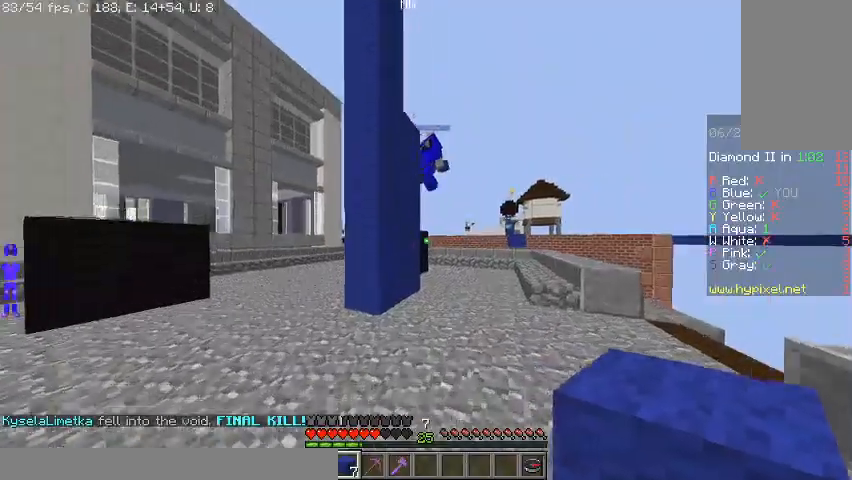
{"keys": ["w"], "mouse": ["left"], "events": [[100, "space", "down"], [200, "mouse_left", "down"], [267, "mouse_left", "up"], [300, "space", "up"], [333, "mouse_left", "down"]]}
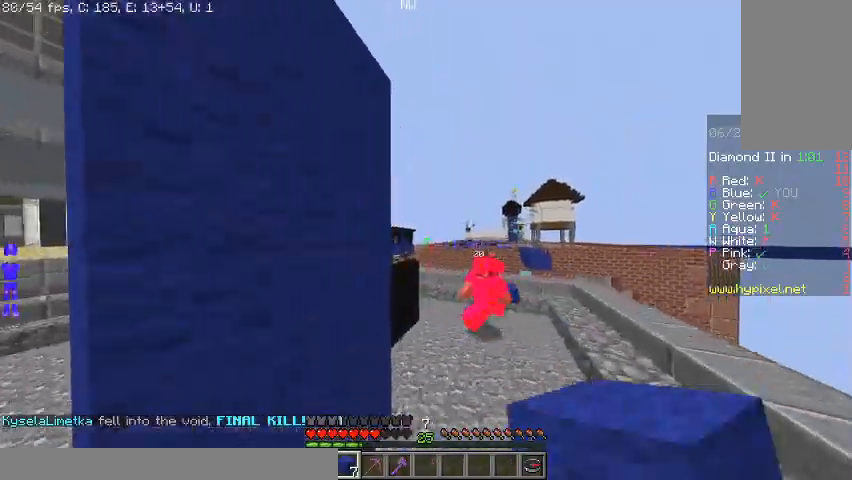
{"keys": ["a"], "mouse": ["right"], "events": [[133, "mouse_left", "up"], [200, "w", "up"], [233, "space", "down"], [400, "a", "down"], [400, "space", "up"], [500, "mouse_right", "down"]]}
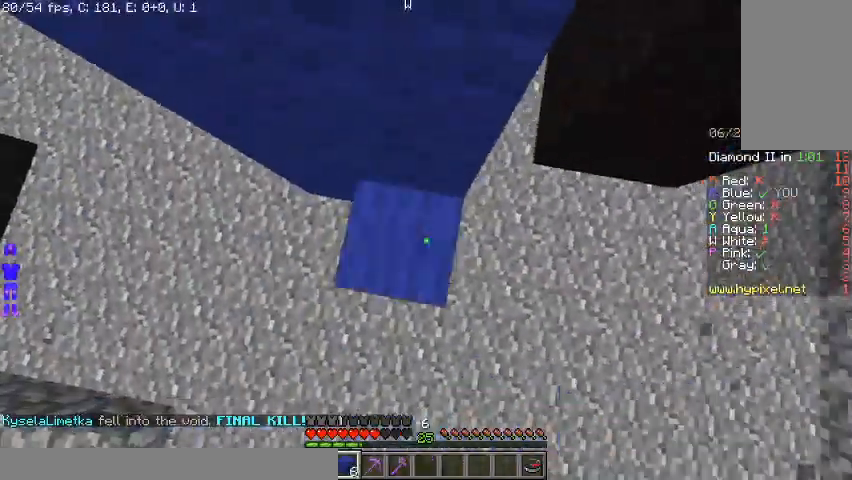
{"keys": [], "mouse": []}
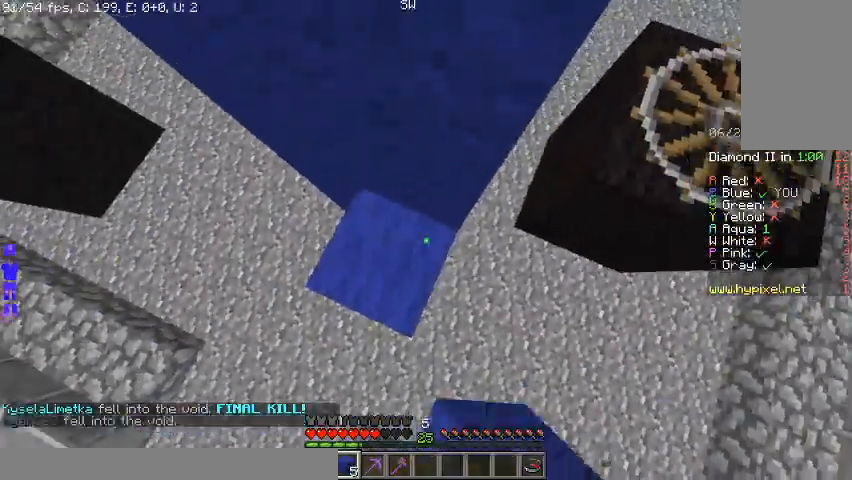
{"keys": ["space"], "mouse": [], "events": [[33, "space", "down"], [267, "space", "up"], [333, "mouse_right", "down"], [400, "mouse_right", "up"], [467, "space", "down"]]}
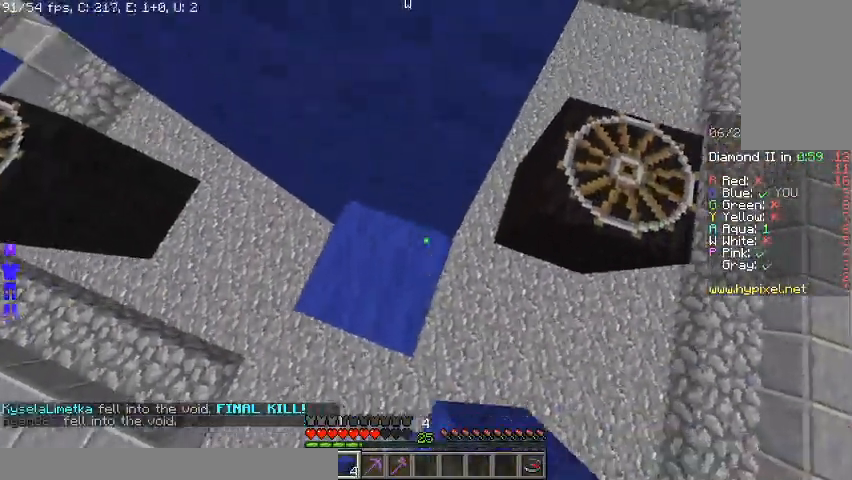
{"keys": ["space", "w"], "mouse": [], "events": [[233, "space", "up"], [267, "mouse_right", "down"], [333, "mouse_right", "up"], [367, "w", "down"], [400, "space", "down"]]}
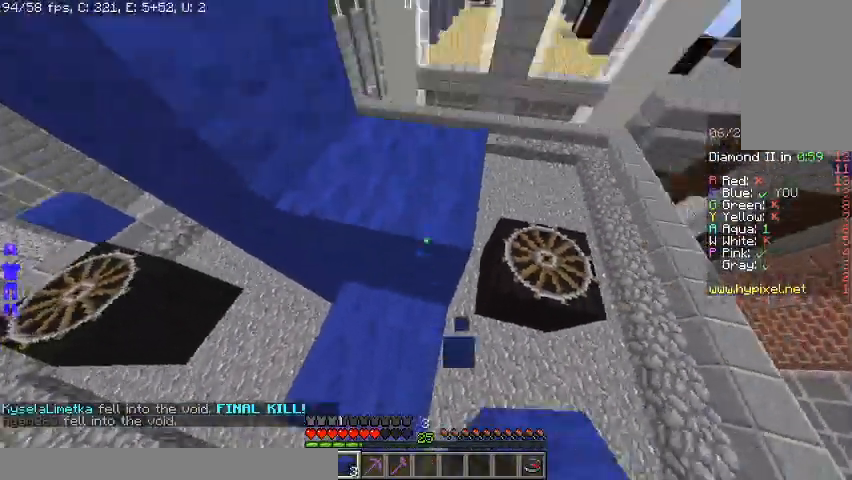
{"keys": ["space"], "mouse": [], "events": [[100, "d", "down"], [200, "space", "up"], [267, "d", "up"], [300, "w", "up"], [433, "space", "down"]]}
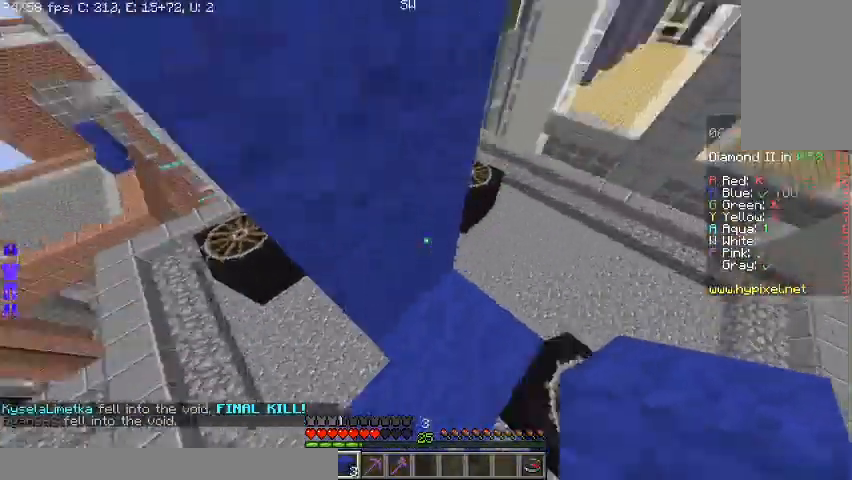
{"keys": ["space"], "mouse": [], "events": [[100, "space", "up"], [300, "mouse_right", "down"], [333, "space", "down"], [400, "mouse_right", "up"]]}
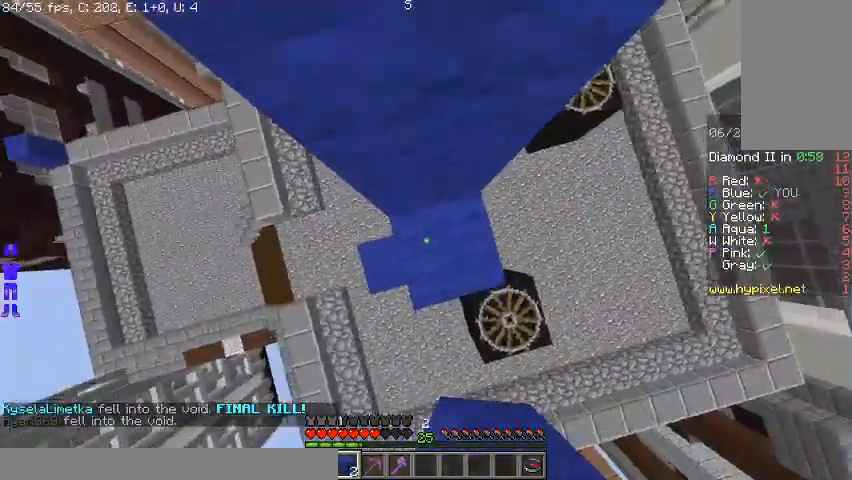
{"keys": ["space"], "mouse": [], "events": [[100, "space", "up"], [200, "mouse_right", "down"], [300, "mouse_right", "up"], [300, "space", "down"]]}
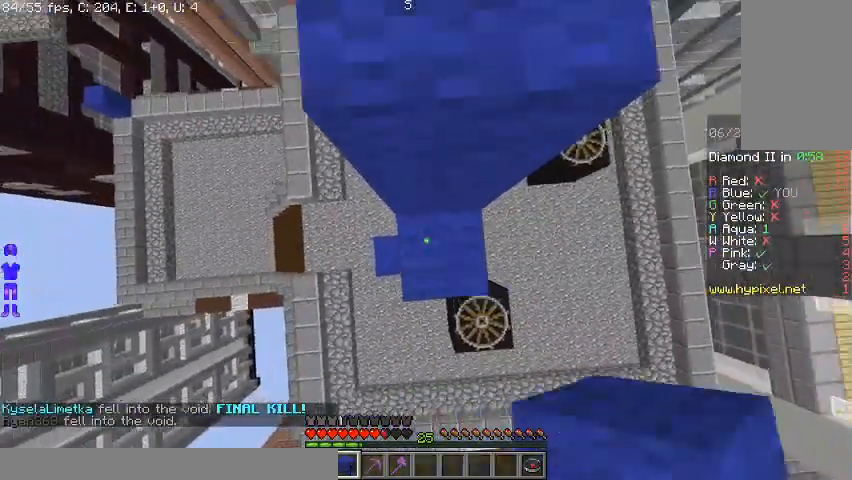
{"keys": ["space", "w"], "mouse": [], "events": [[67, "space", "up"], [100, "mouse_right", "down"], [167, "mouse_right", "up"], [300, "w", "down"], [333, "space", "down"]]}
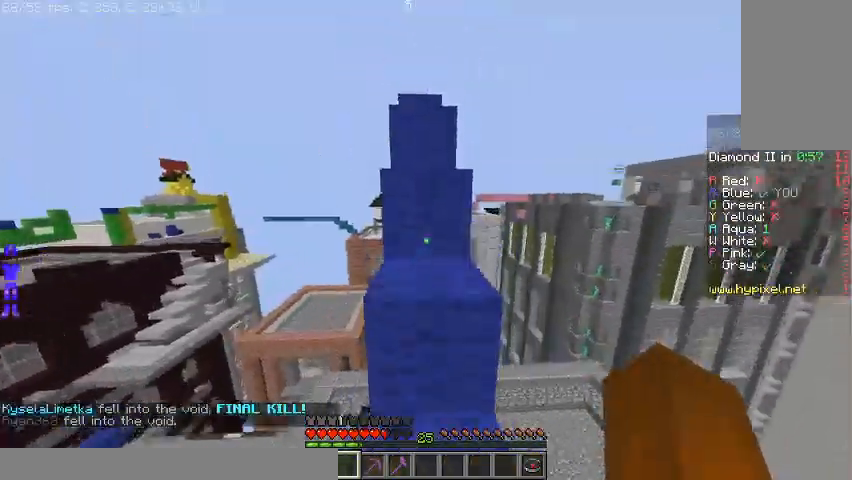
{"keys": ["w"], "mouse": [], "events": [[33, "space", "up"], [200, "space", "down"], [400, "space", "up"]]}
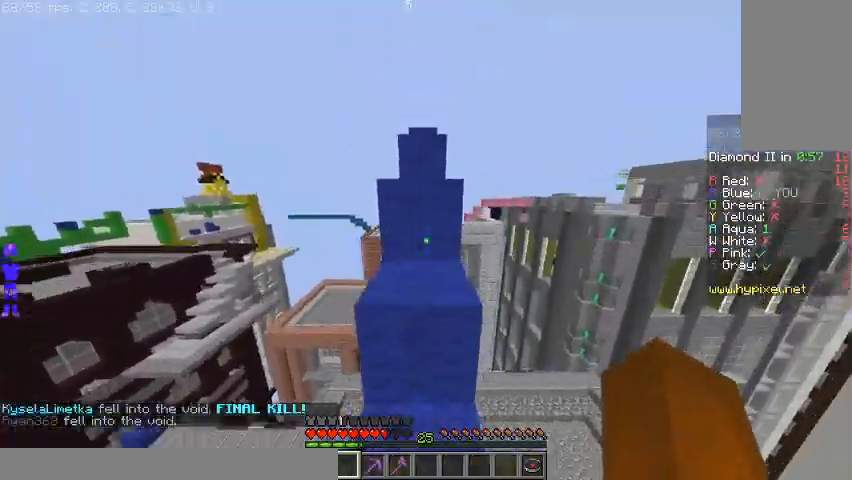
{"keys": ["space", "w"], "mouse": [], "events": [[133, "space", "down"]]}
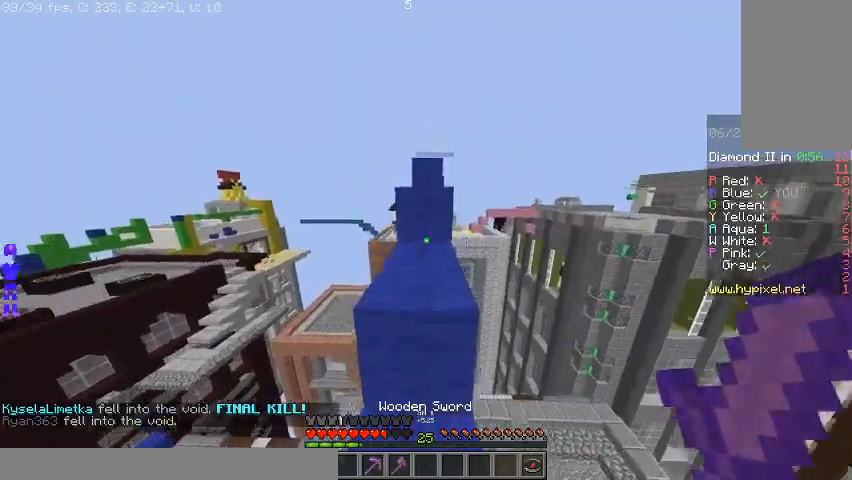
{"keys": ["space", "w"], "mouse": [], "events": [[367, "space", "up"], [500, "space", "down"]]}
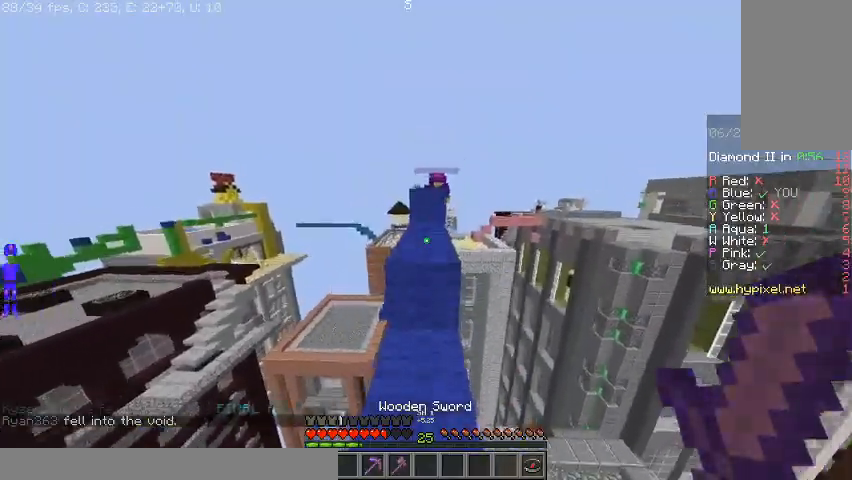
{"keys": ["w"], "mouse": [], "events": [[333, "space", "up"]]}
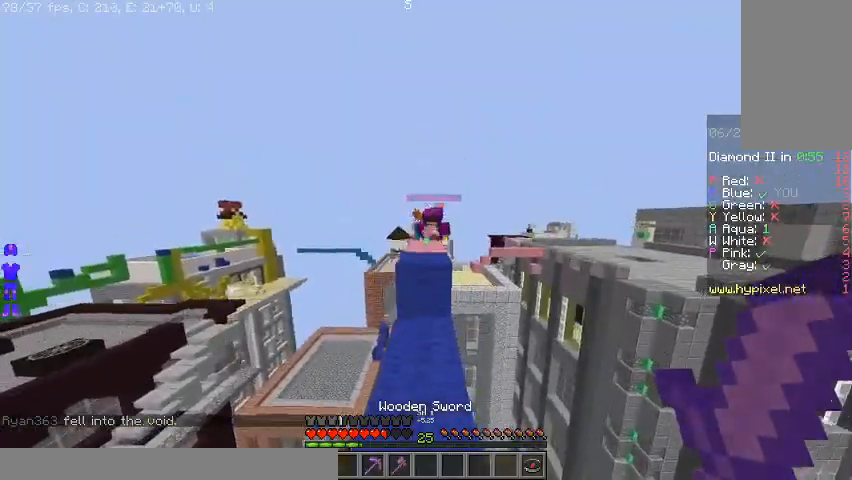
{"keys": ["a", "w"], "mouse": ["left"], "events": [[233, "space", "down"], [300, "a", "down"], [300, "mouse_left", "down"], [367, "mouse_left", "up"], [367, "space", "up"], [467, "mouse_left", "down"]]}
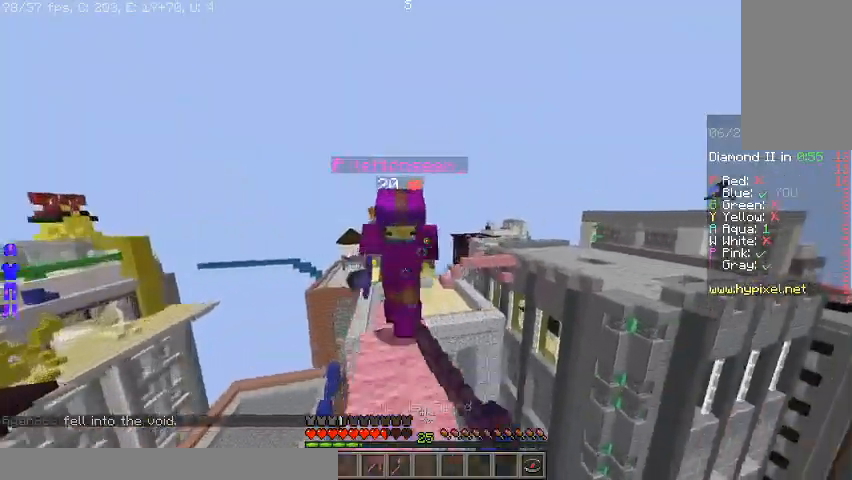
{"keys": ["a", "d", "w"], "mouse": [], "events": [[33, "d", "down"], [200, "d", "up"], [367, "d", "down"], [400, "a", "up"], [467, "mouse_left", "up"], [500, "a", "down"]]}
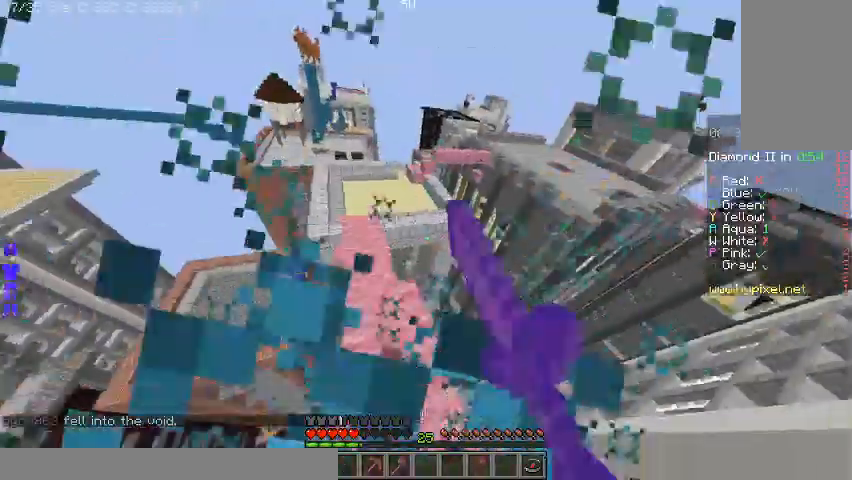
{"keys": ["w"], "mouse": ["left"], "events": [[33, "w", "up"], [67, "mouse_left", "down"], [133, "a", "up"], [233, "mouse_left", "up"], [233, "w", "down"], [367, "d", "up"], [467, "mouse_left", "down"]]}
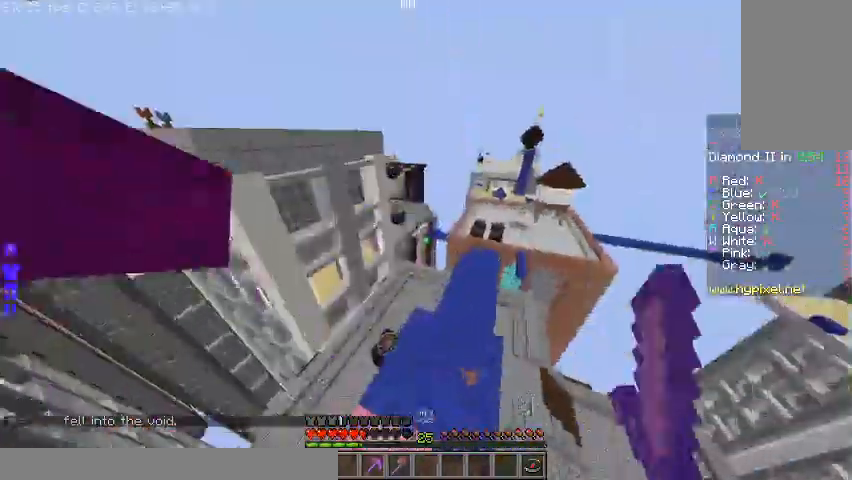
{"keys": ["d", "w"], "mouse": ["left"], "events": [[33, "mouse_left", "up"], [67, "a", "down"], [100, "mouse_left", "down"], [200, "mouse_left", "up"], [233, "w", "up"], [267, "mouse_left", "down"], [333, "w", "down"], [367, "a", "up"], [367, "mouse_left", "up"], [400, "d", "down"], [433, "mouse_left", "down"]]}
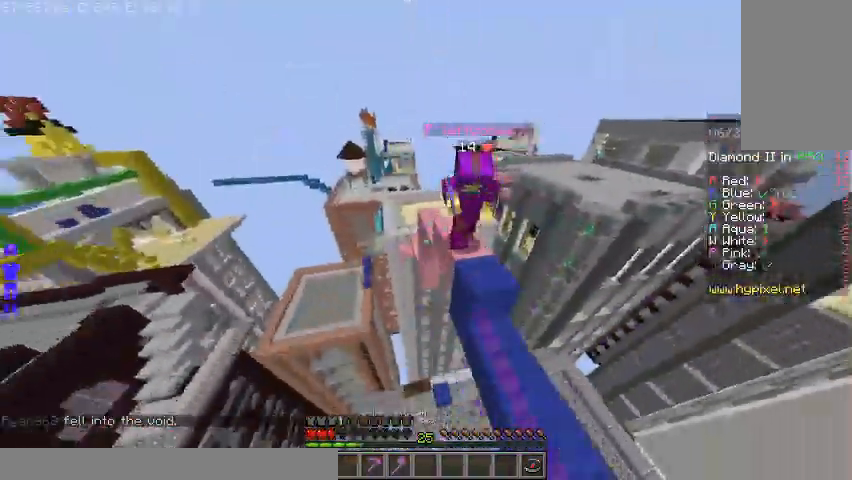
{"keys": ["d", "w"], "mouse": [], "events": [[33, "mouse_left", "up"], [100, "mouse_left", "down"], [167, "mouse_left", "up"], [267, "mouse_left", "down"], [333, "mouse_left", "up"]]}
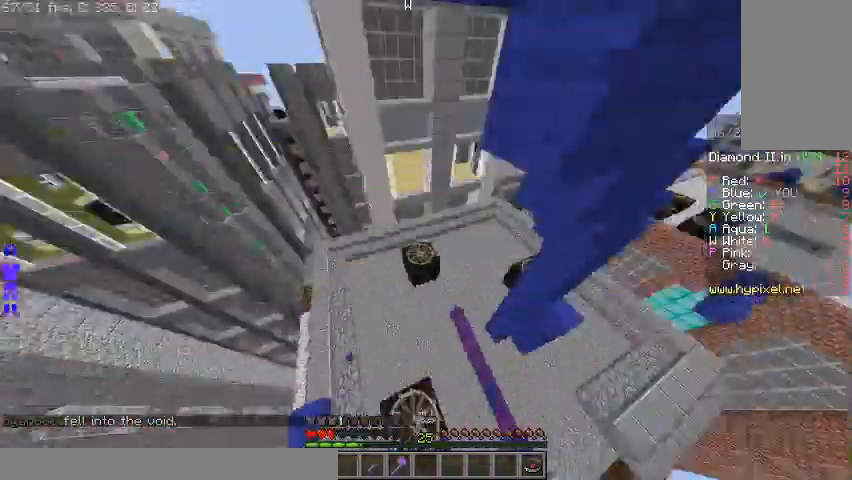
{"keys": ["d", "w"], "mouse": [], "events": []}